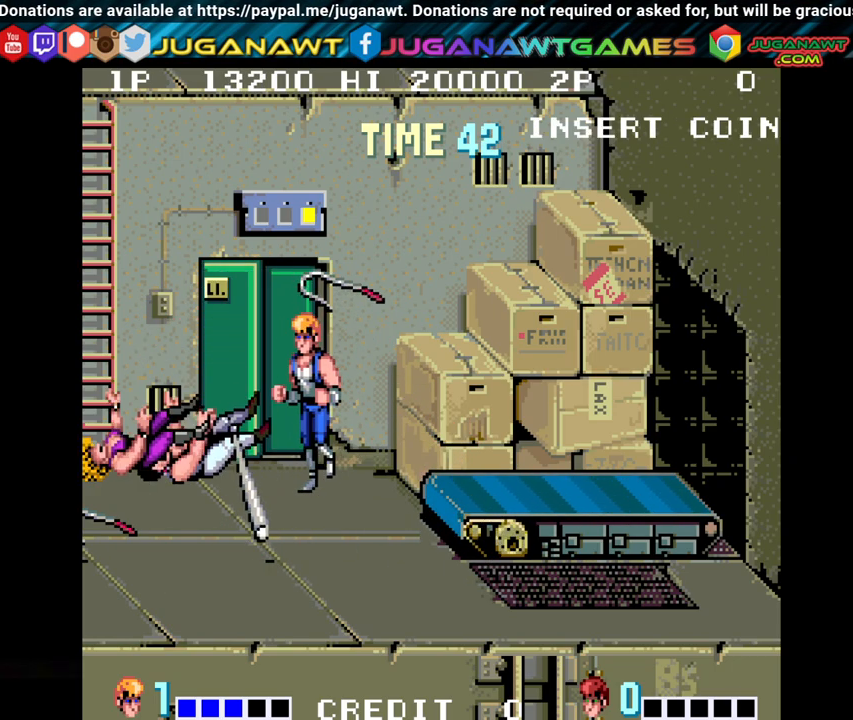
Gameplay with a controller (Xbox layout); each line is a JSON object with the inputs held at the frame after it. "events" lists button and stick changes between this image and that frame as [ms after this image, input, new state], when the widget could be followed in between.
{"buttons": ["DPAD_LEFT"], "left_stick": "center", "right_stick": "center", "events": [[117, "Y", "down"], [233, "Y", "up"], [317, "Y", "down"], [400, "Y", "up"]]}
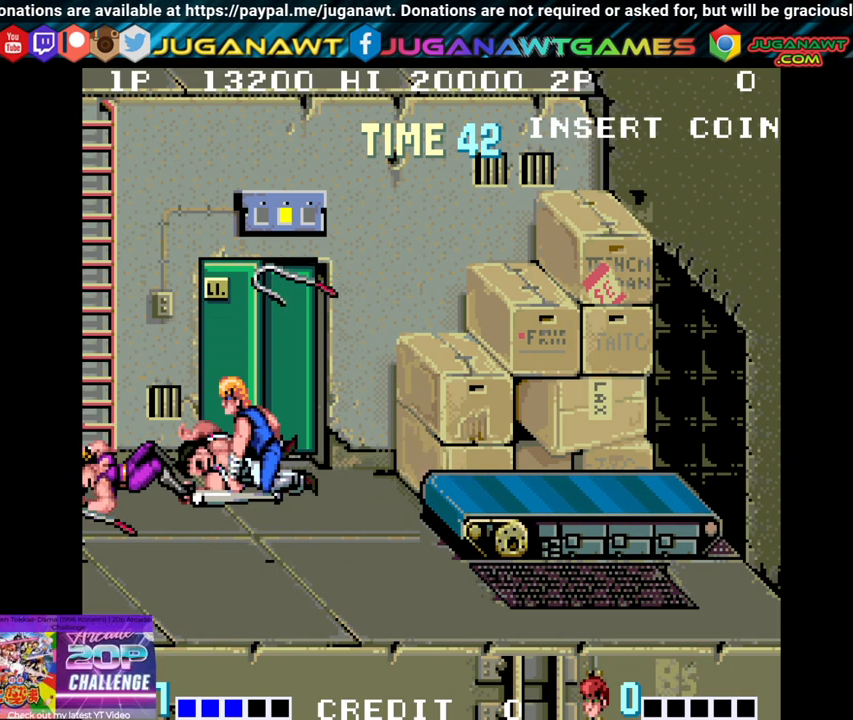
{"buttons": [], "left_stick": "center", "right_stick": "center", "events": [[17, "Y", "down"], [117, "Y", "up"], [200, "Y", "down"], [233, "DPAD_LEFT", "up"], [300, "Y", "up"], [350, "Y", "down"], [467, "Y", "up"]]}
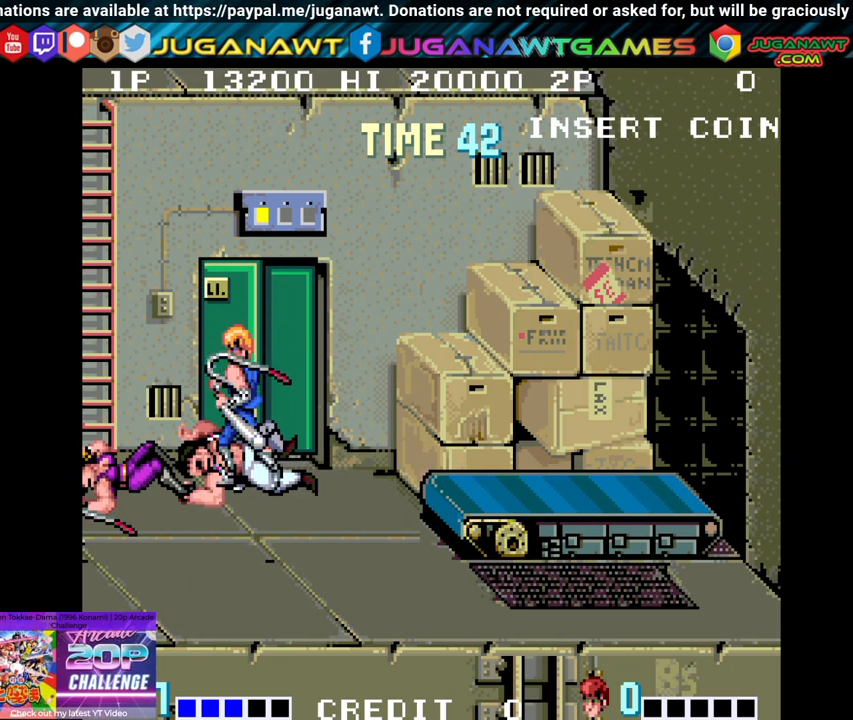
{"buttons": ["DPAD_RIGHT"], "left_stick": "center", "right_stick": "center", "events": [[283, "DPAD_RIGHT", "down"]]}
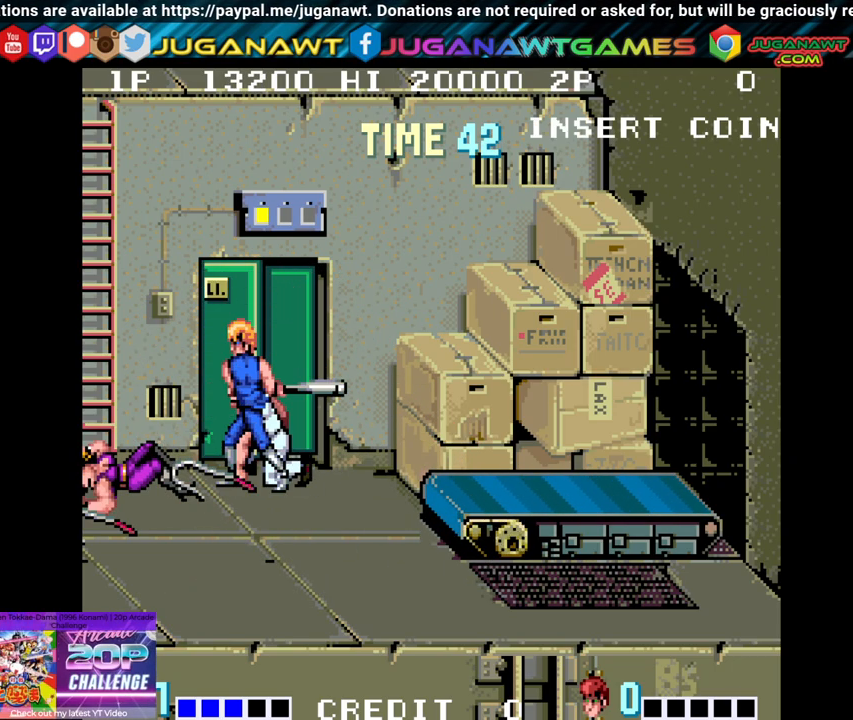
{"buttons": ["DPAD_DOWN", "DPAD_RIGHT"], "left_stick": "center", "right_stick": "center", "events": [[233, "DPAD_DOWN", "down"]]}
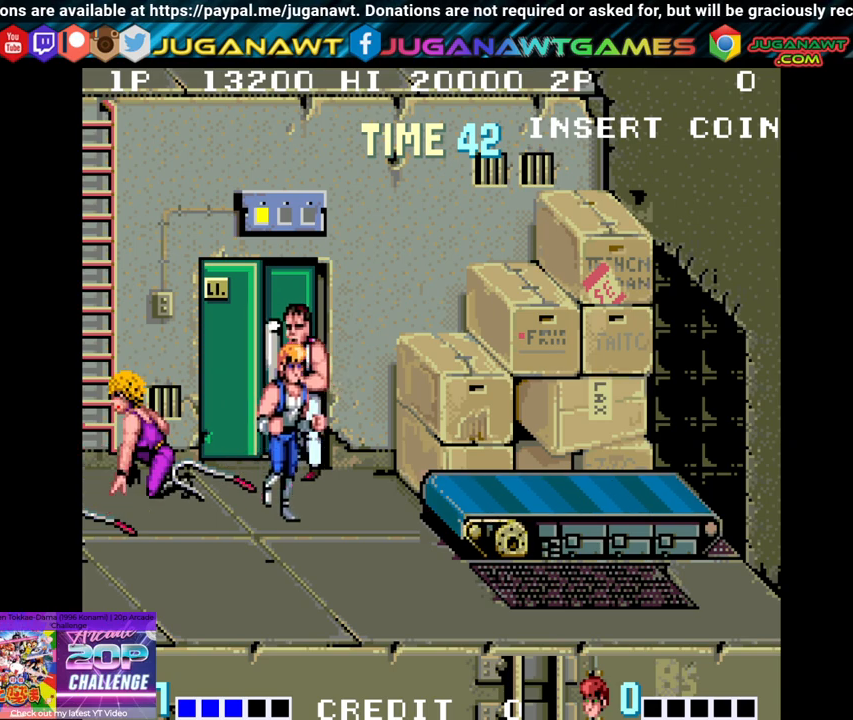
{"buttons": ["DPAD_RIGHT"], "left_stick": "center", "right_stick": "center", "events": [[450, "DPAD_DOWN", "up"]]}
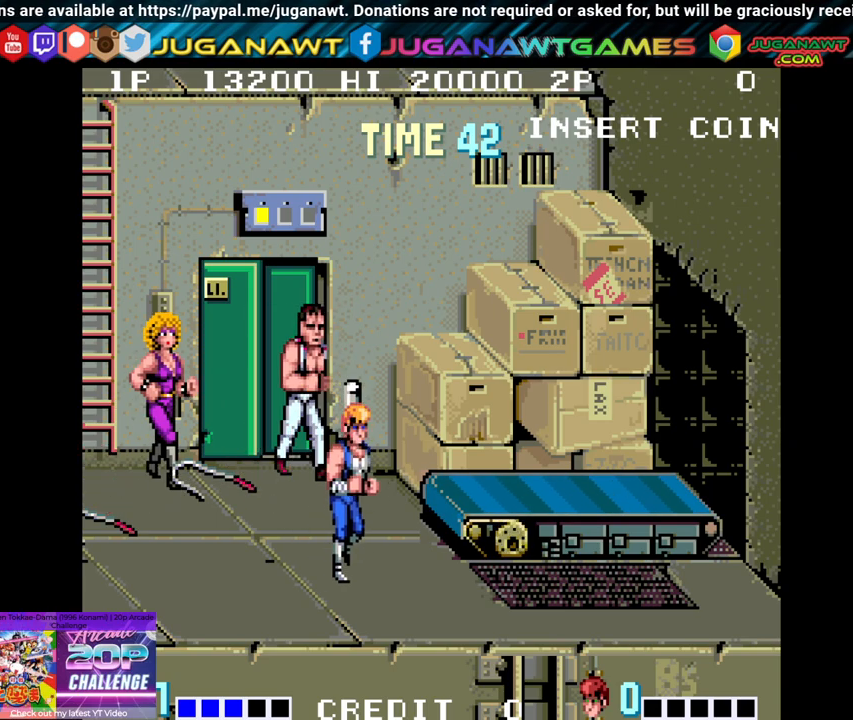
{"buttons": ["DPAD_LEFT"], "left_stick": "center", "right_stick": "center", "events": [[50, "DPAD_UP", "down"], [283, "DPAD_RIGHT", "up"], [417, "DPAD_UP", "up"], [450, "DPAD_LEFT", "down"]]}
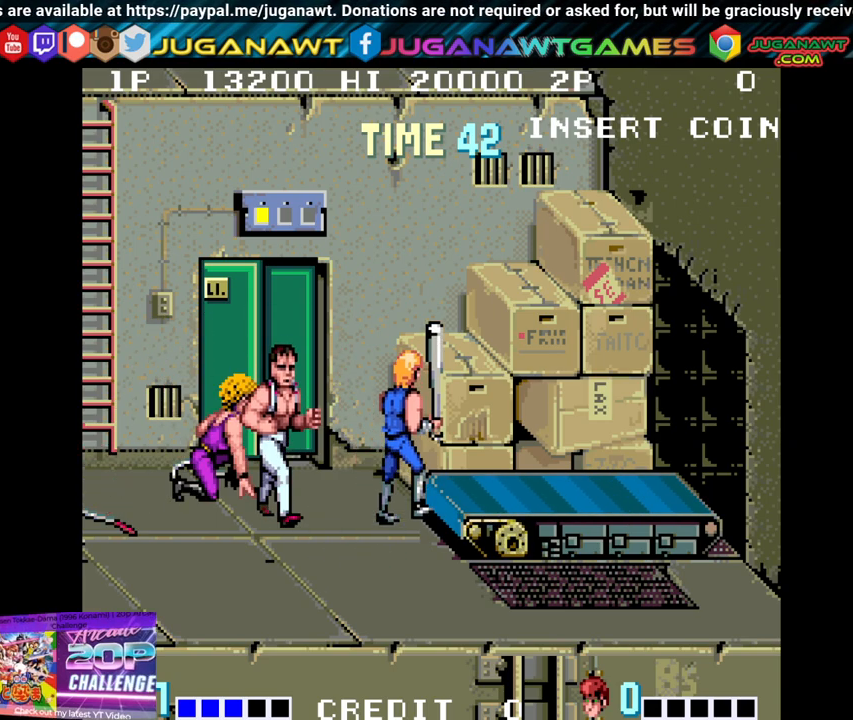
{"buttons": [], "left_stick": "center", "right_stick": "center", "events": [[50, "Y", "down"], [83, "DPAD_LEFT", "up"], [167, "Y", "up"], [233, "Y", "down"], [350, "Y", "up"]]}
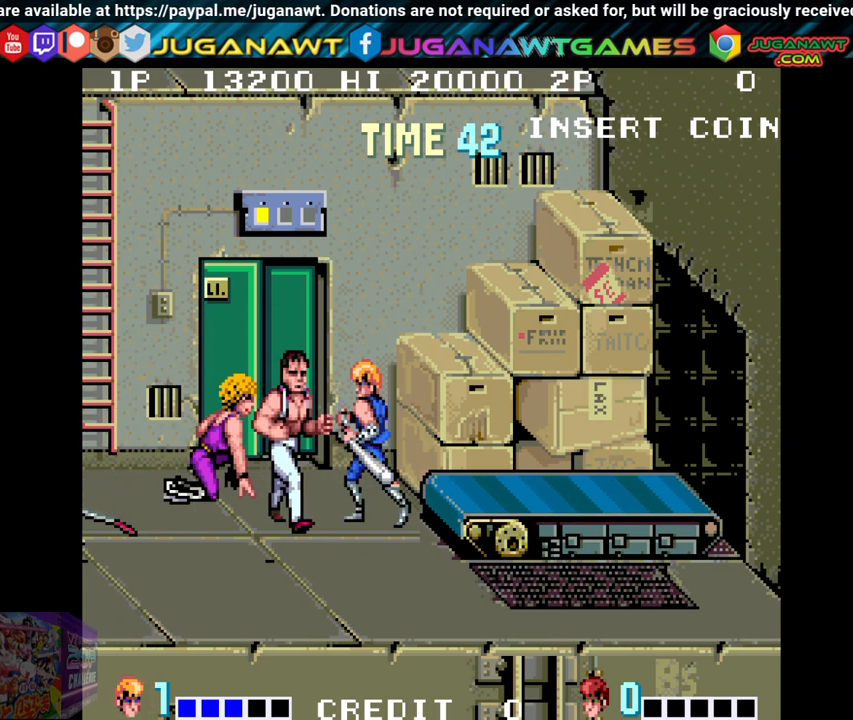
{"buttons": ["DPAD_DOWN", "DPAD_LEFT"], "left_stick": "center", "right_stick": "center", "events": [[317, "DPAD_DOWN", "down"], [333, "DPAD_LEFT", "down"]]}
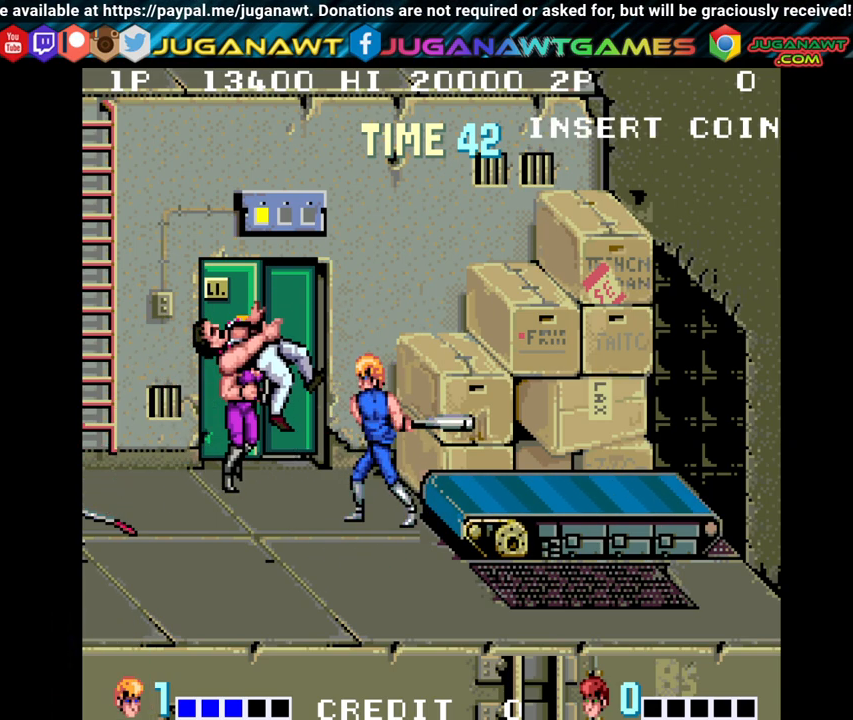
{"buttons": ["DPAD_DOWN", "DPAD_LEFT"], "left_stick": "center", "right_stick": "center", "events": []}
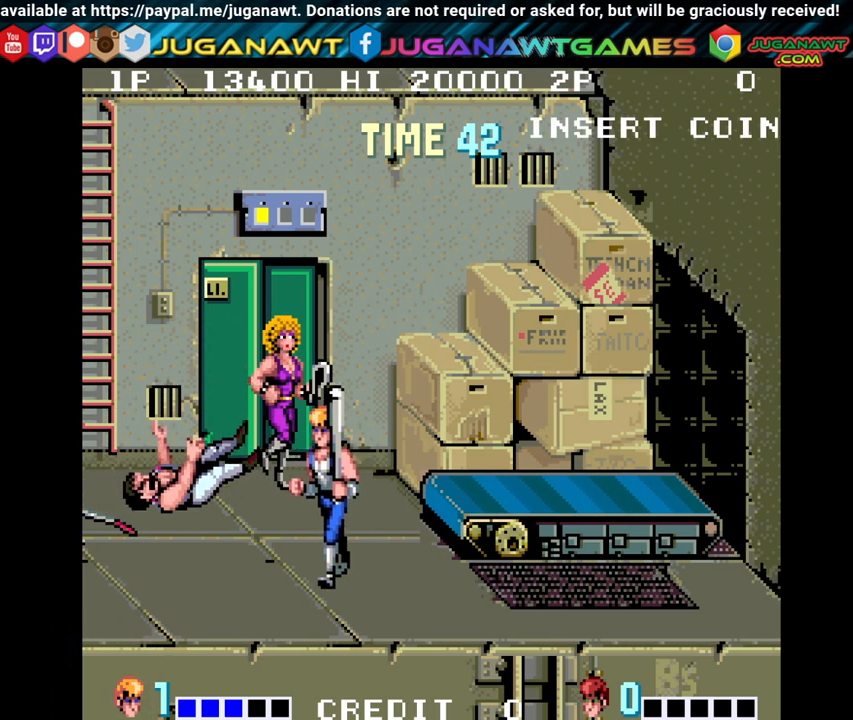
{"buttons": ["DPAD_LEFT"], "left_stick": "center", "right_stick": "center", "events": [[50, "DPAD_DOWN", "up"]]}
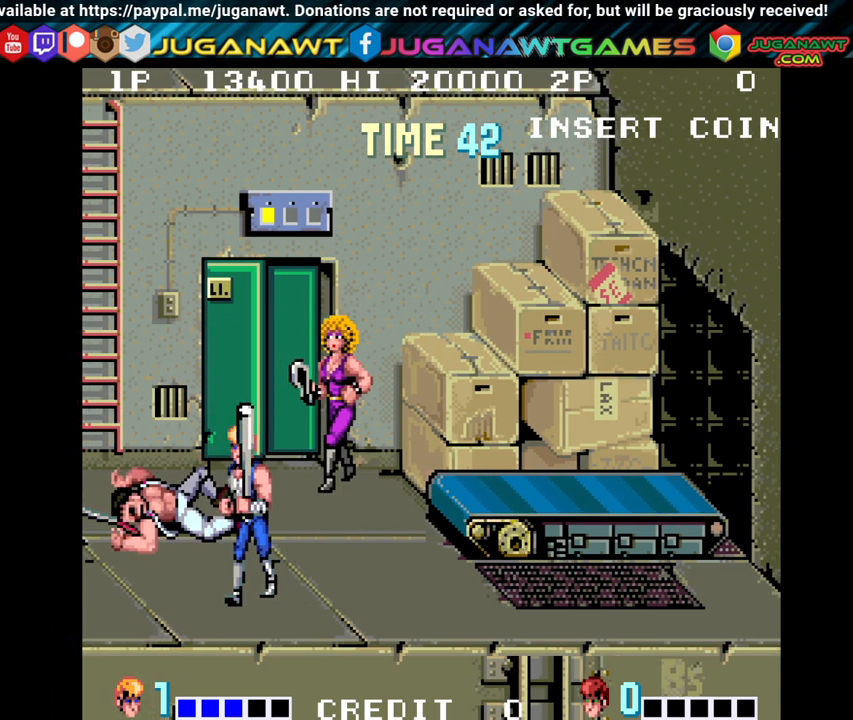
{"buttons": ["DPAD_LEFT"], "left_stick": "center", "right_stick": "center", "events": []}
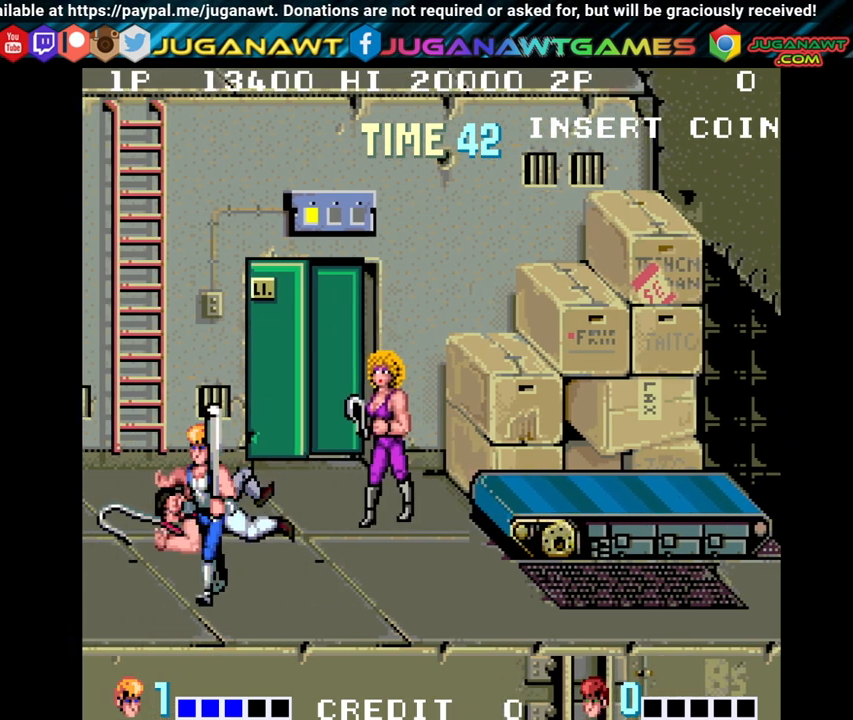
{"buttons": ["DPAD_LEFT"], "left_stick": "center", "right_stick": "center", "events": []}
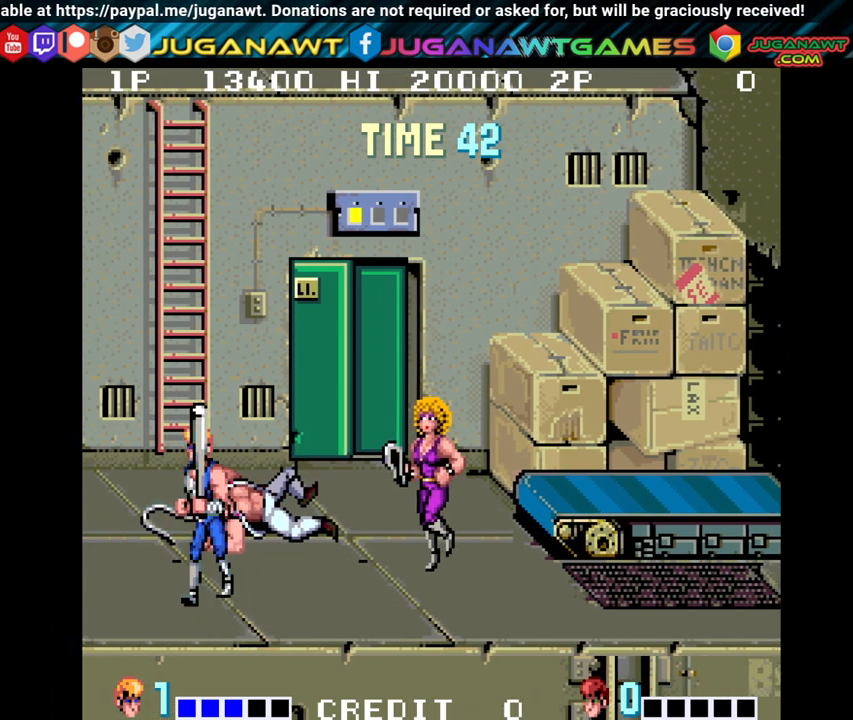
{"buttons": ["DPAD_LEFT"], "left_stick": "center", "right_stick": "center", "events": []}
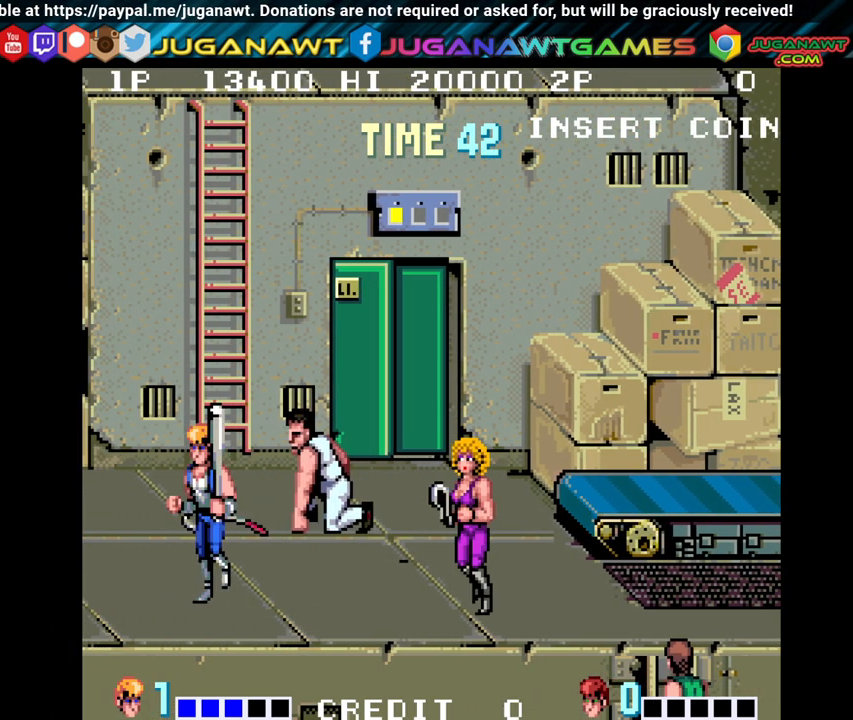
{"buttons": ["DPAD_UP", "DPAD_LEFT"], "left_stick": "center", "right_stick": "center", "events": [[150, "DPAD_UP", "down"]]}
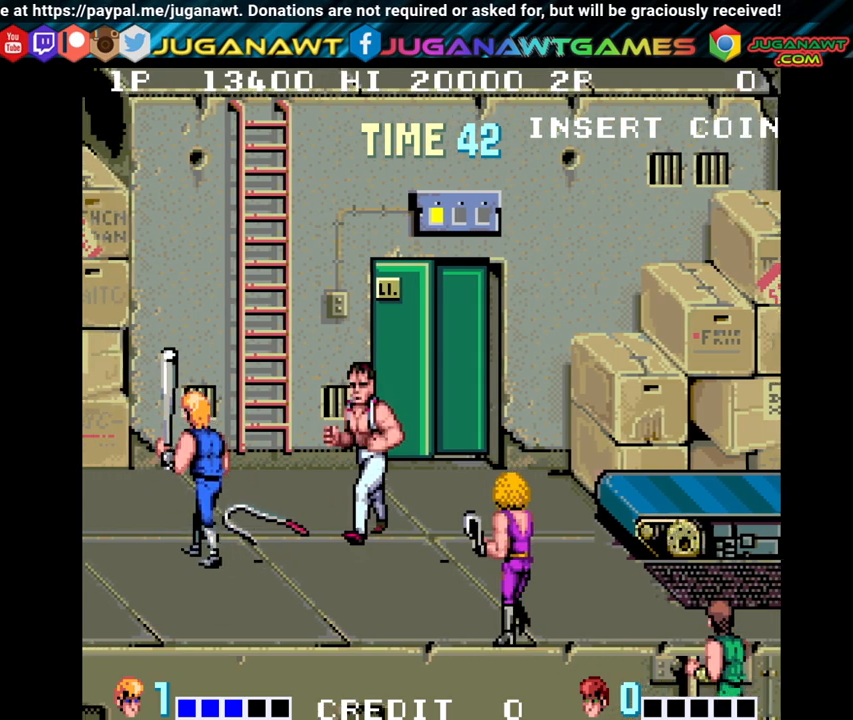
{"buttons": ["DPAD_DOWN", "DPAD_LEFT"], "left_stick": "center", "right_stick": "center", "events": [[67, "DPAD_UP", "up"], [367, "DPAD_DOWN", "down"]]}
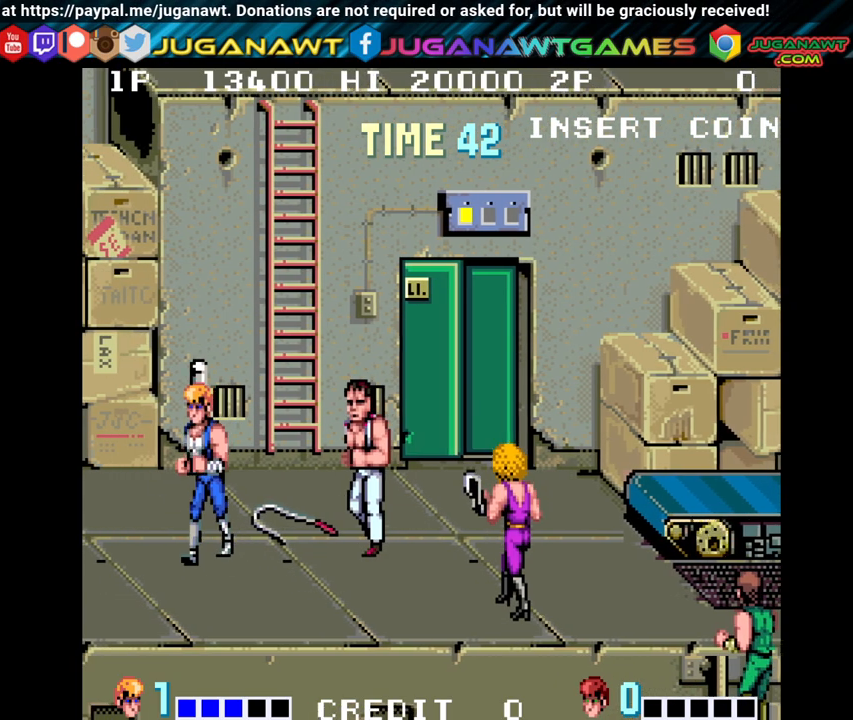
{"buttons": [], "left_stick": "center", "right_stick": "center", "events": [[67, "DPAD_LEFT", "up"], [133, "DPAD_RIGHT", "down"], [150, "DPAD_DOWN", "up"], [283, "Y", "down"], [333, "DPAD_RIGHT", "up"], [400, "Y", "up"]]}
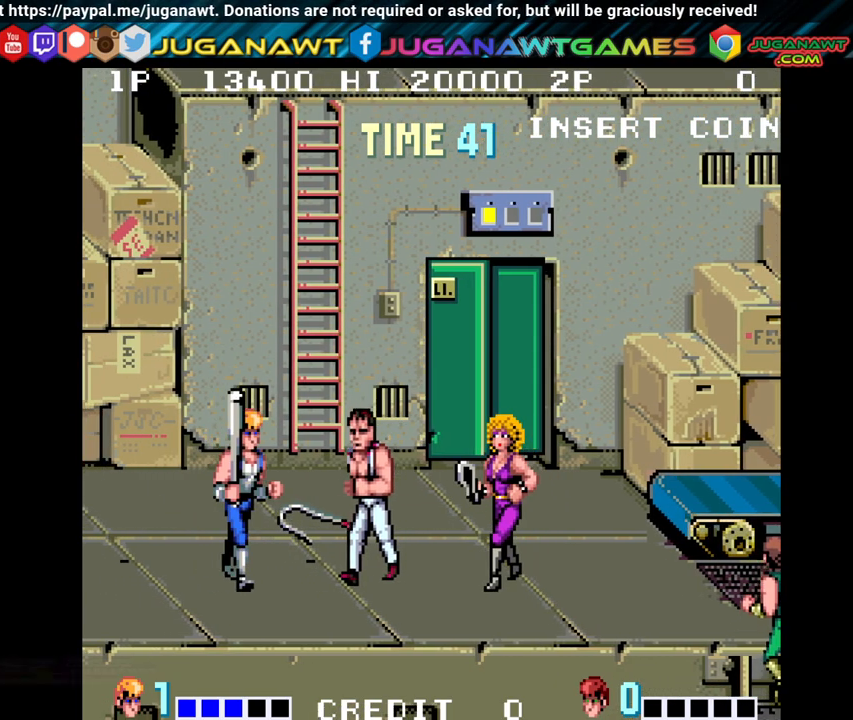
{"buttons": ["Y"], "left_stick": "center", "right_stick": "center", "events": [[300, "Y", "down"]]}
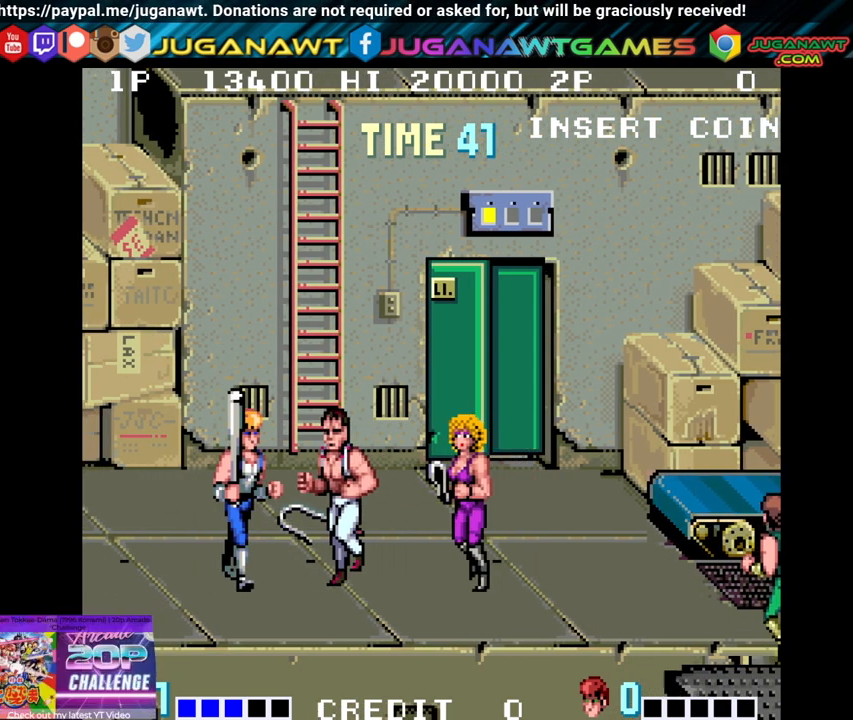
{"buttons": [], "left_stick": "center", "right_stick": "center", "events": [[17, "Y", "up"], [100, "Y", "down"], [217, "Y", "up"], [283, "Y", "down"], [383, "Y", "up"]]}
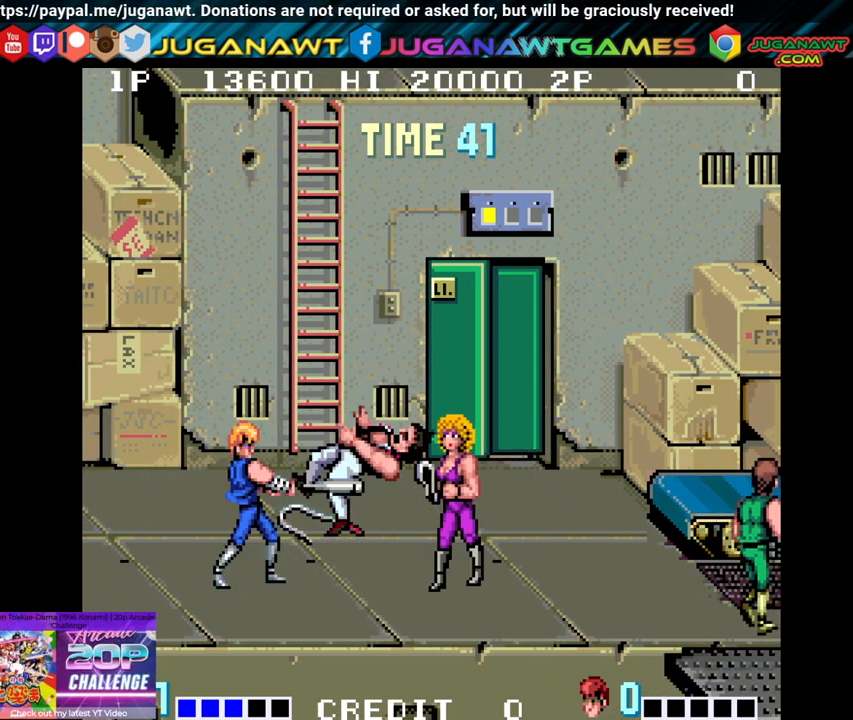
{"buttons": ["DPAD_LEFT"], "left_stick": "center", "right_stick": "center", "events": [[217, "DPAD_LEFT", "down"]]}
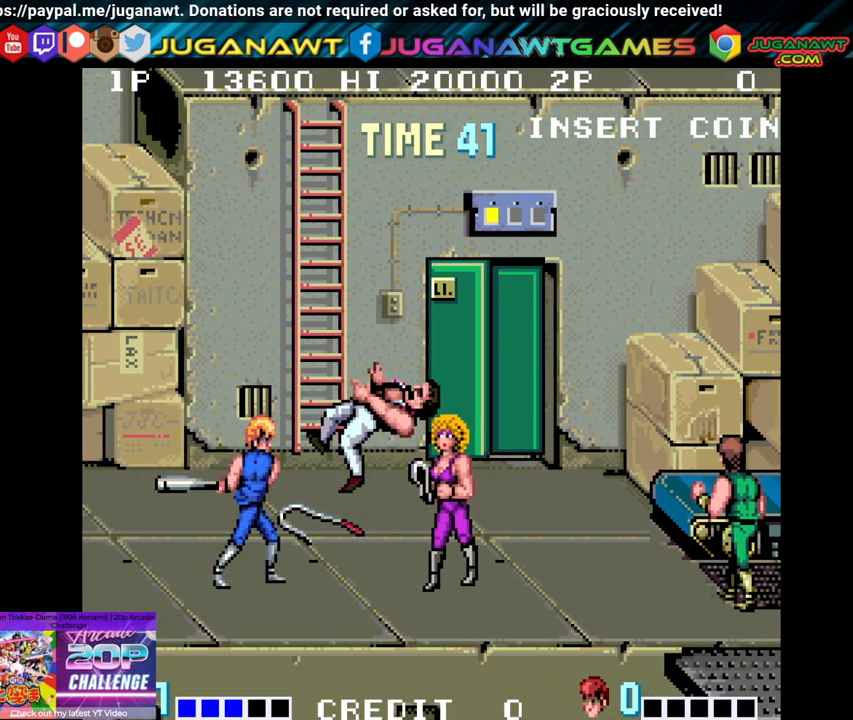
{"buttons": ["DPAD_RIGHT"], "left_stick": "center", "right_stick": "center", "events": [[400, "DPAD_LEFT", "up"], [417, "DPAD_RIGHT", "down"]]}
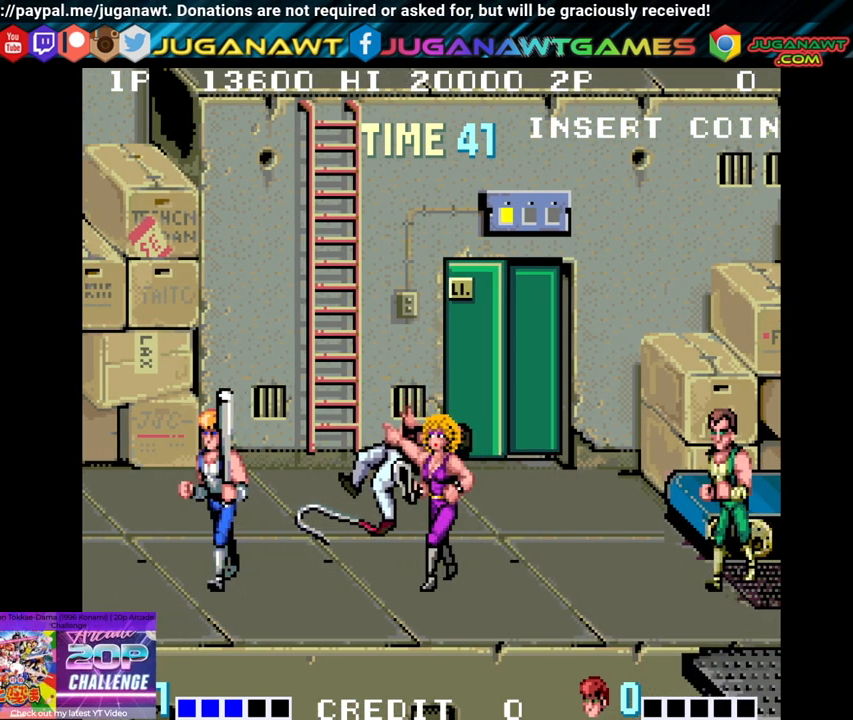
{"buttons": ["Y", "DPAD_RIGHT"], "left_stick": "center", "right_stick": "center", "events": [[483, "Y", "down"]]}
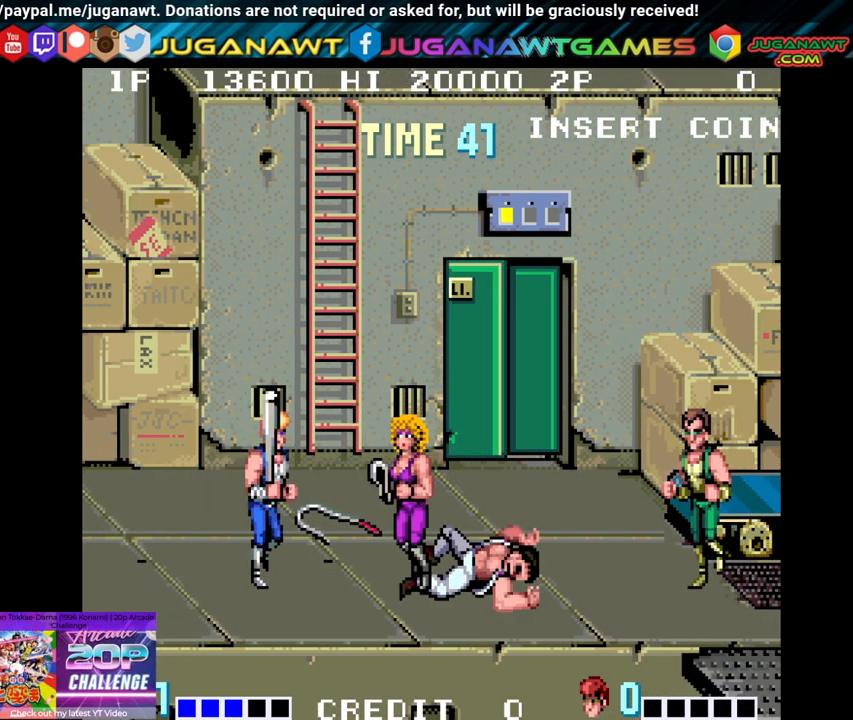
{"buttons": ["Y", "DPAD_RIGHT"], "left_stick": "center", "right_stick": "center", "events": [[150, "Y", "up"], [217, "Y", "down"], [383, "Y", "up"], [450, "Y", "down"]]}
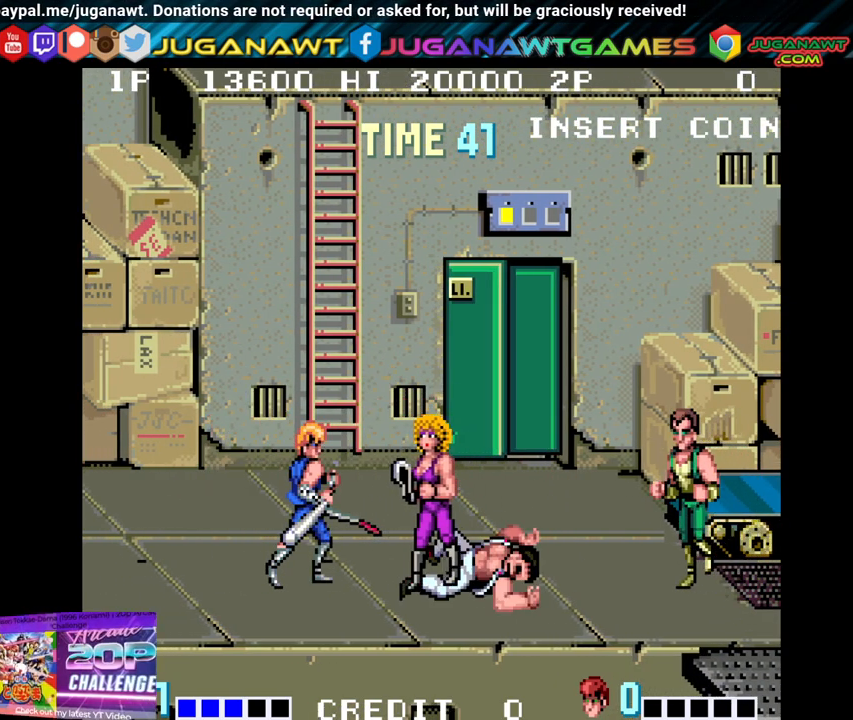
{"buttons": ["DPAD_RIGHT"], "left_stick": "center", "right_stick": "center", "events": [[67, "Y", "up"], [350, "Y", "down"], [467, "Y", "up"]]}
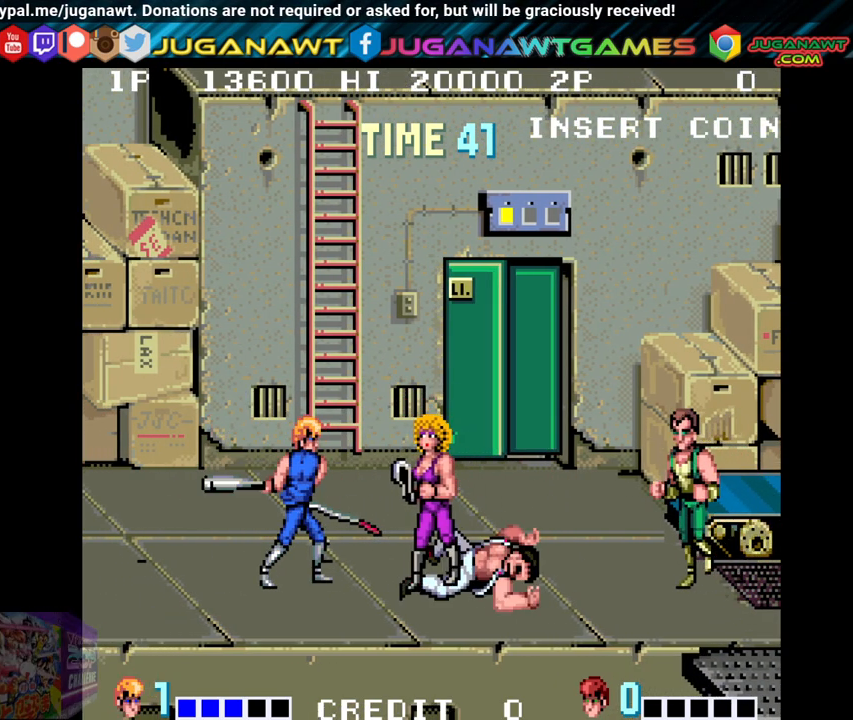
{"buttons": ["Y", "DPAD_RIGHT"], "left_stick": "center", "right_stick": "center", "events": [[50, "Y", "down"], [150, "Y", "up"], [217, "Y", "down"], [333, "Y", "up"], [433, "Y", "down"]]}
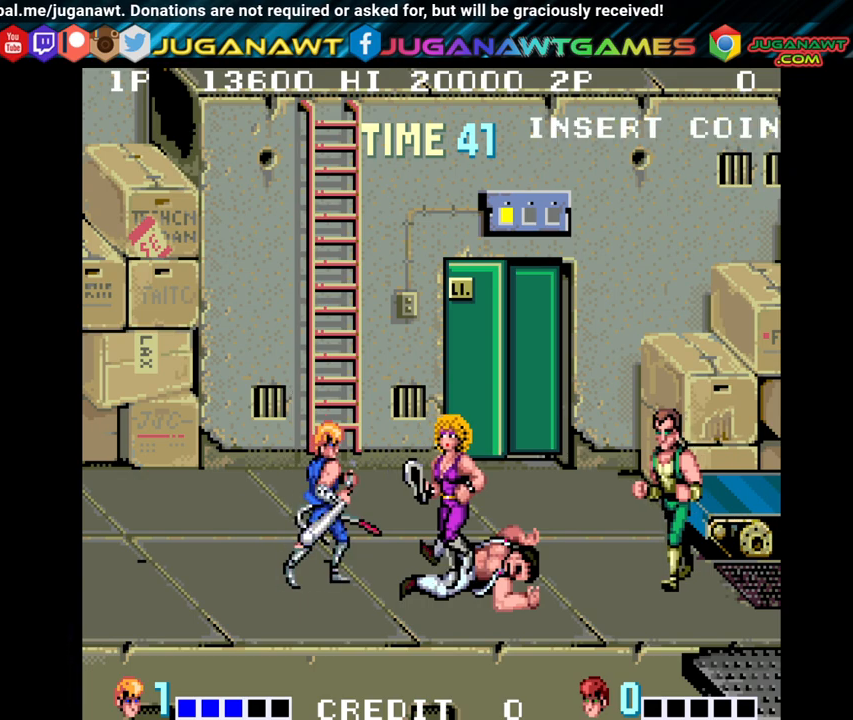
{"buttons": [], "left_stick": "center", "right_stick": "center", "events": [[17, "Y", "up"], [333, "DPAD_RIGHT", "up"]]}
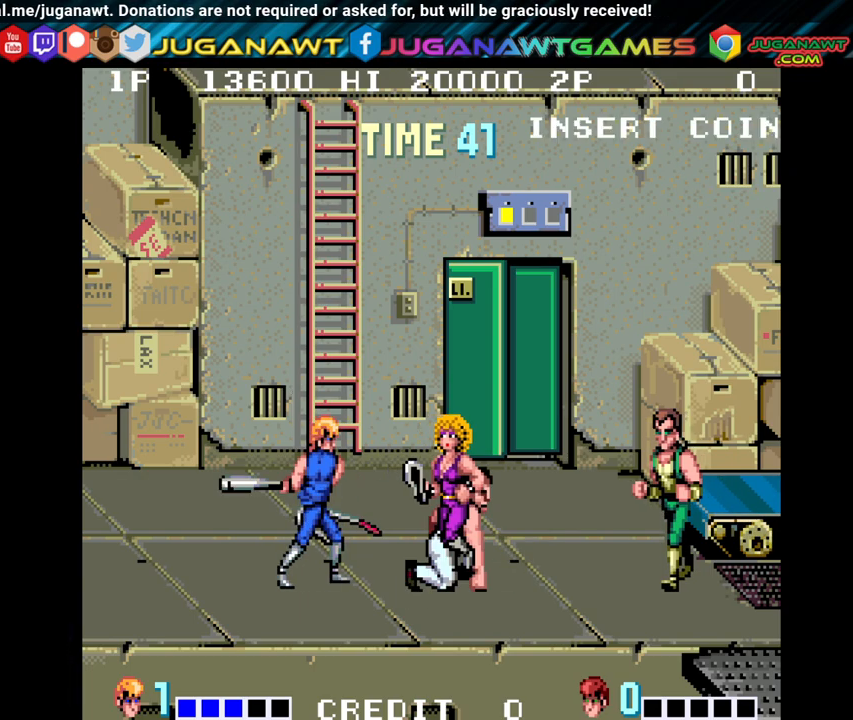
{"buttons": ["Y", "DPAD_RIGHT"], "left_stick": "center", "right_stick": "center", "events": [[33, "DPAD_RIGHT", "down"], [133, "Y", "down"], [233, "Y", "up"], [317, "Y", "down"], [417, "Y", "up"], [500, "Y", "down"]]}
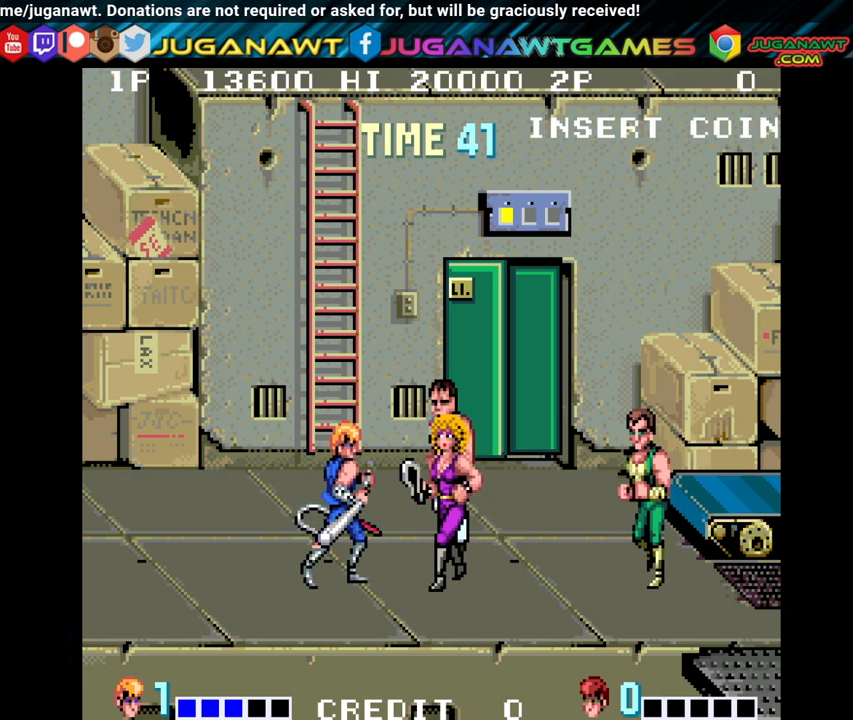
{"buttons": ["Y", "DPAD_RIGHT"], "left_stick": "center", "right_stick": "center", "events": [[100, "Y", "up"], [500, "Y", "down"]]}
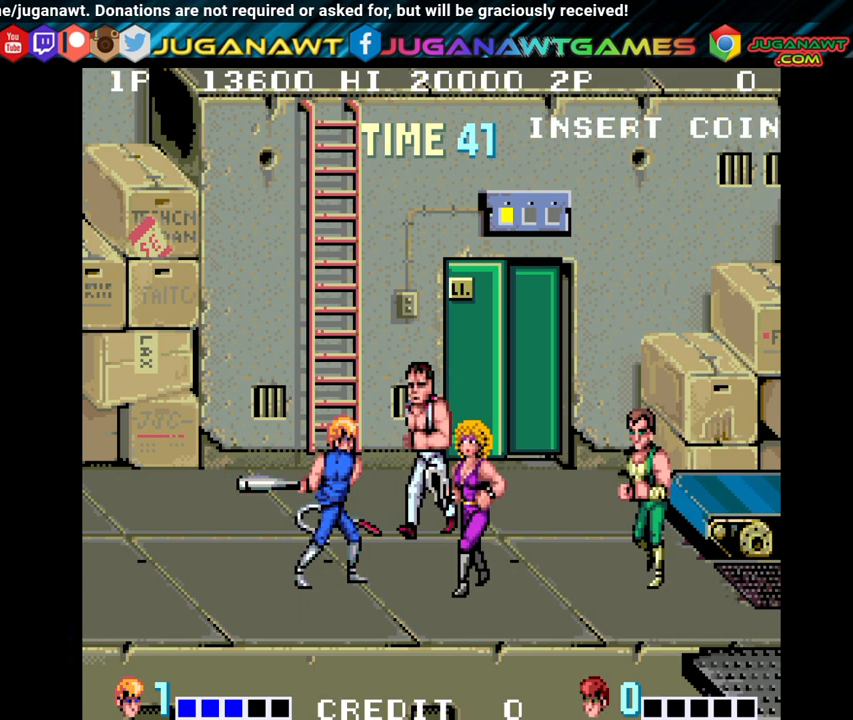
{"buttons": ["DPAD_RIGHT"], "left_stick": "center", "right_stick": "center", "events": [[83, "Y", "up"], [167, "Y", "down"], [267, "Y", "up"], [367, "Y", "down"], [467, "Y", "up"]]}